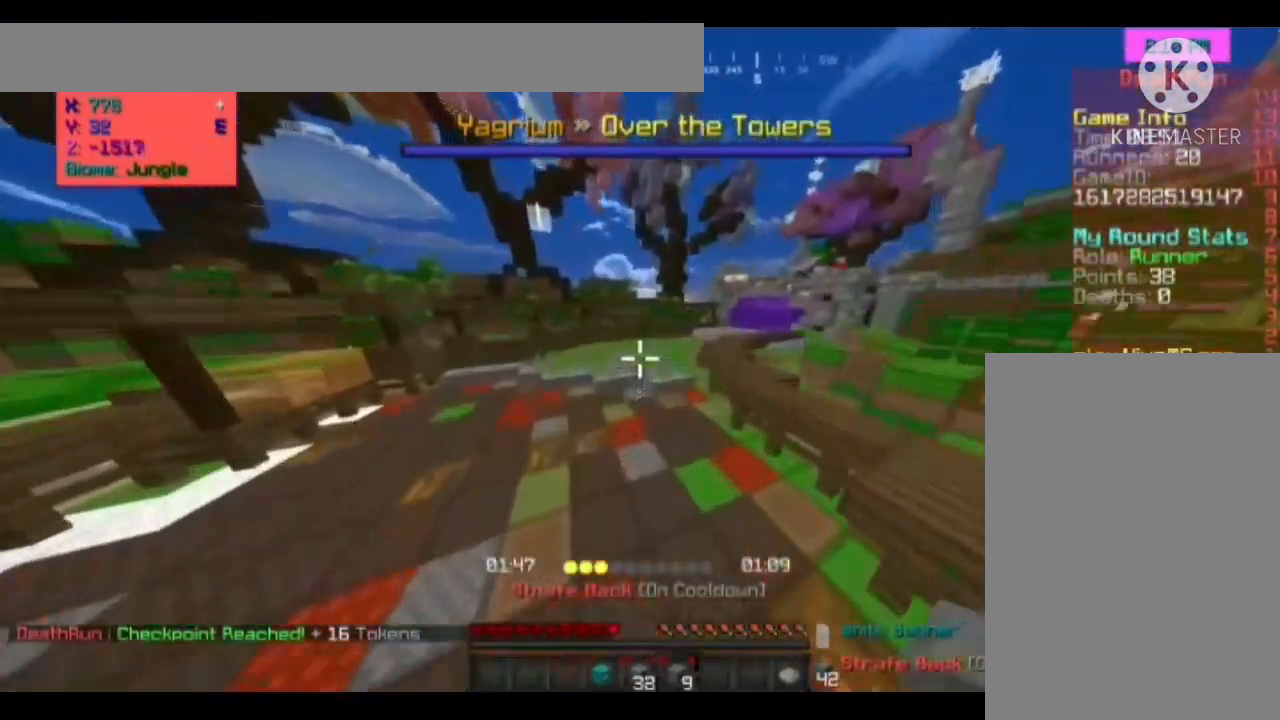
Gameplay with keyboard and mouse; each line is a JSON object with the keys and mouse buttons held at the frame after it. "events" lists presses ("down") and releases ("up") of "a", "d", "s", "space", "w", "mouse_left" and "mouse_right" between this image and that frame as [ms after this image, input, new state], when the widget could be followed in between. "mouse_left", "mouse_right" = the "left", "right" buttons of the "mouse" list. No other keys are recorded. Fast repeated clicks can show as one long hold. Mouse movement is not recorded.
{"keys": ["space", "w"], "mouse": [], "events": []}
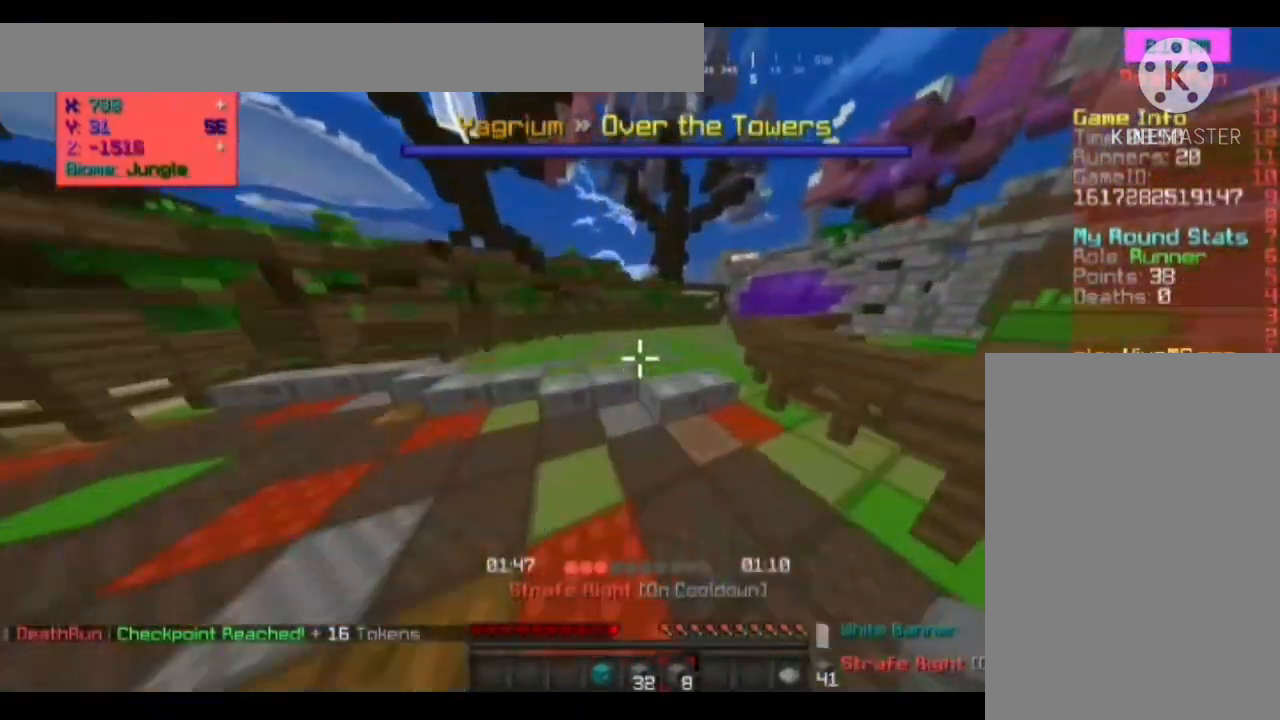
{"keys": ["space", "w"], "mouse": [], "events": [[267, "space", "up"], [467, "space", "down"]]}
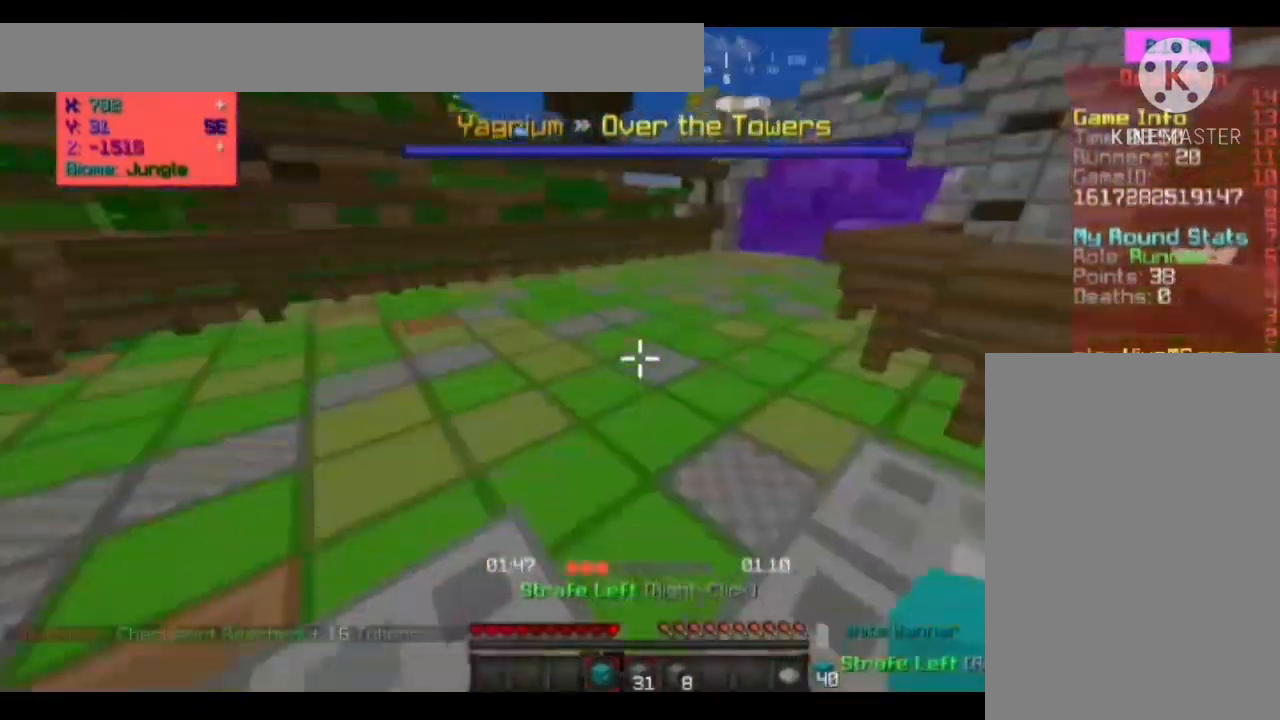
{"keys": ["space", "w"], "mouse": [], "events": []}
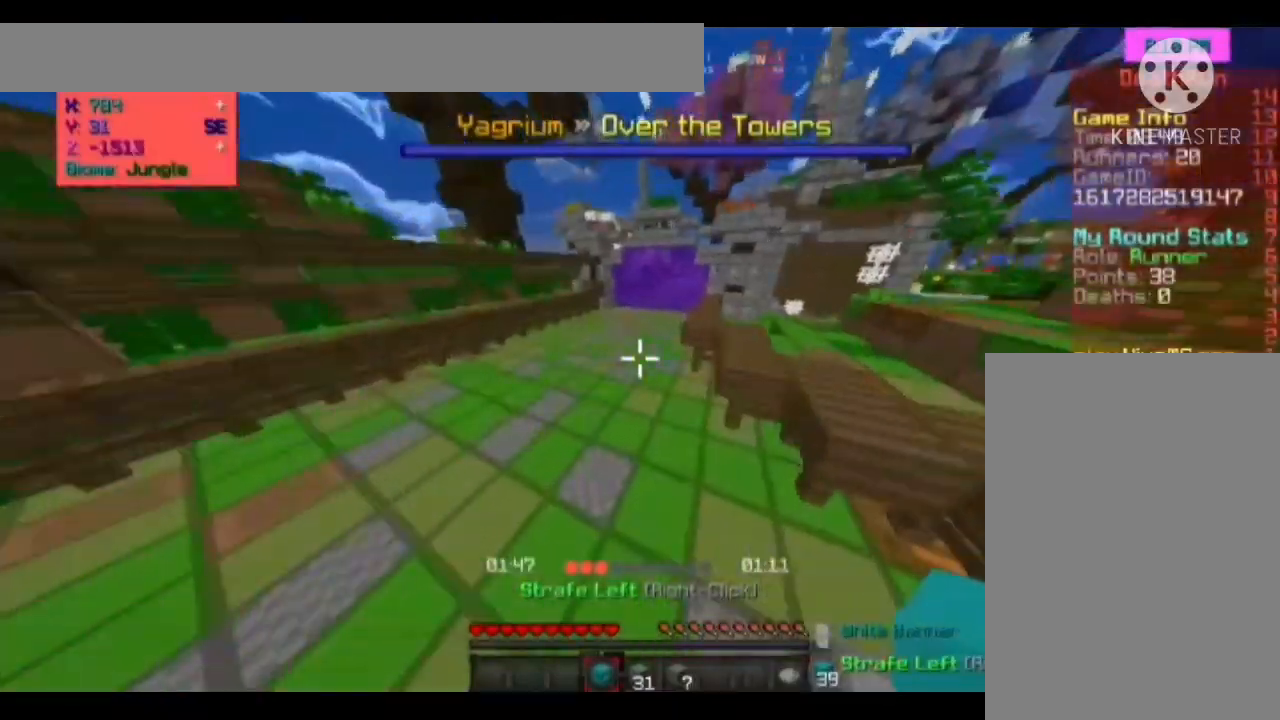
{"keys": ["space", "w"], "mouse": [], "events": []}
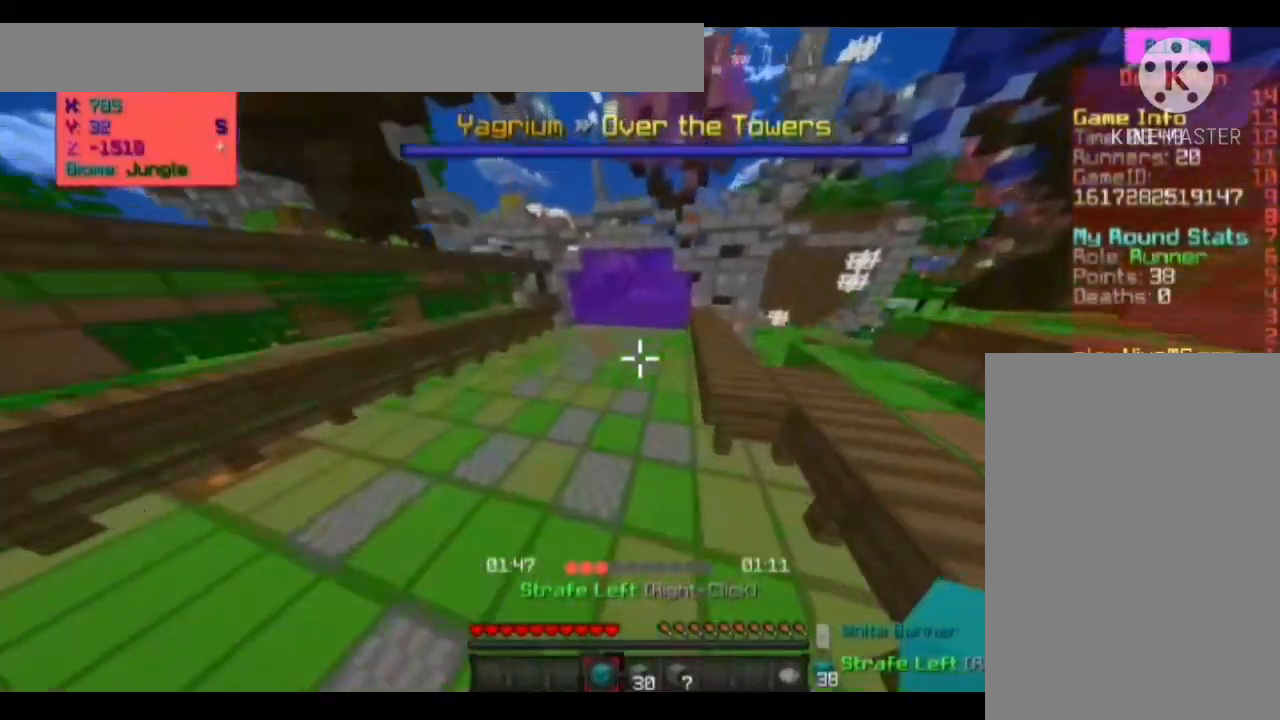
{"keys": ["space", "w"], "mouse": [], "events": []}
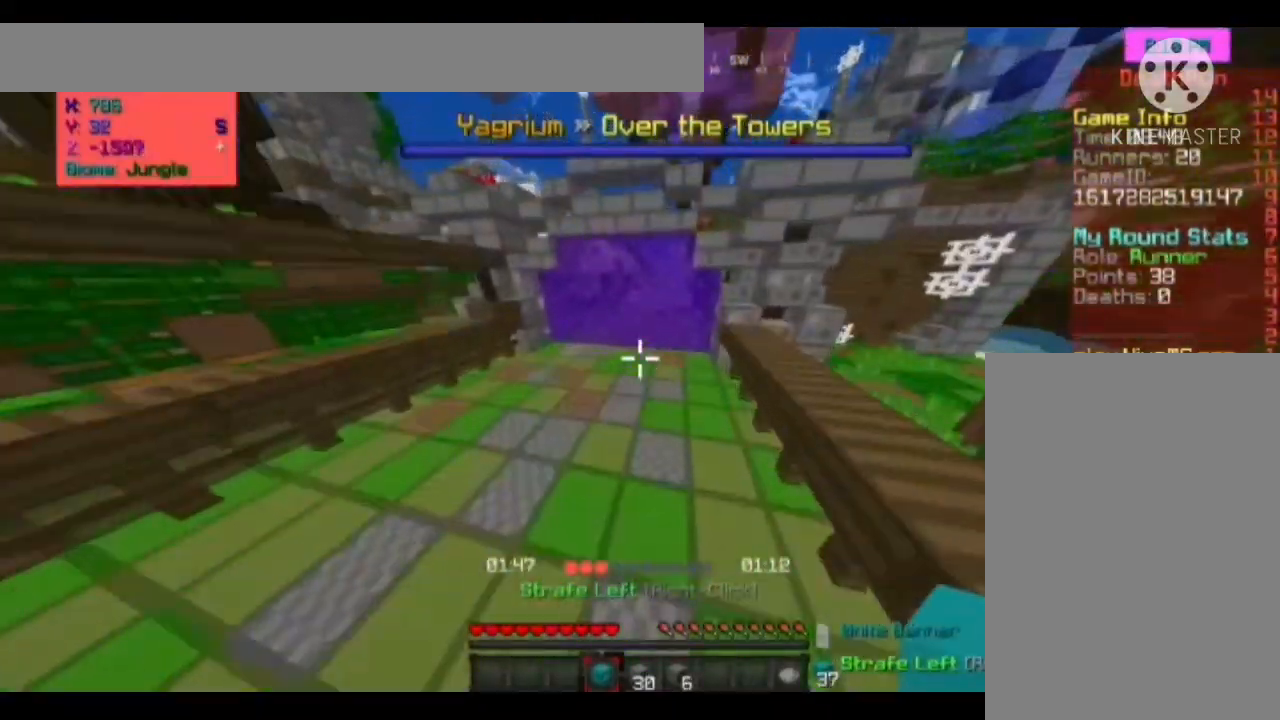
{"keys": ["space", "w"], "mouse": [], "events": []}
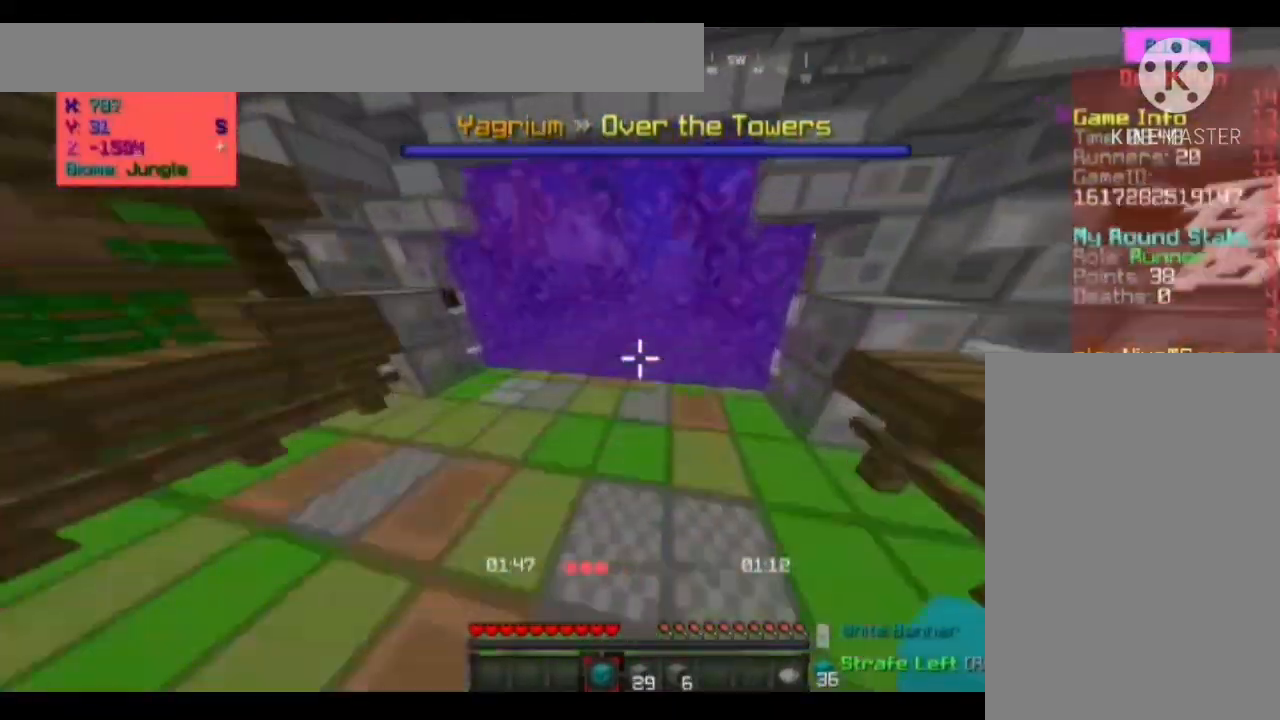
{"keys": ["w"], "mouse": [], "events": [[367, "space", "up"]]}
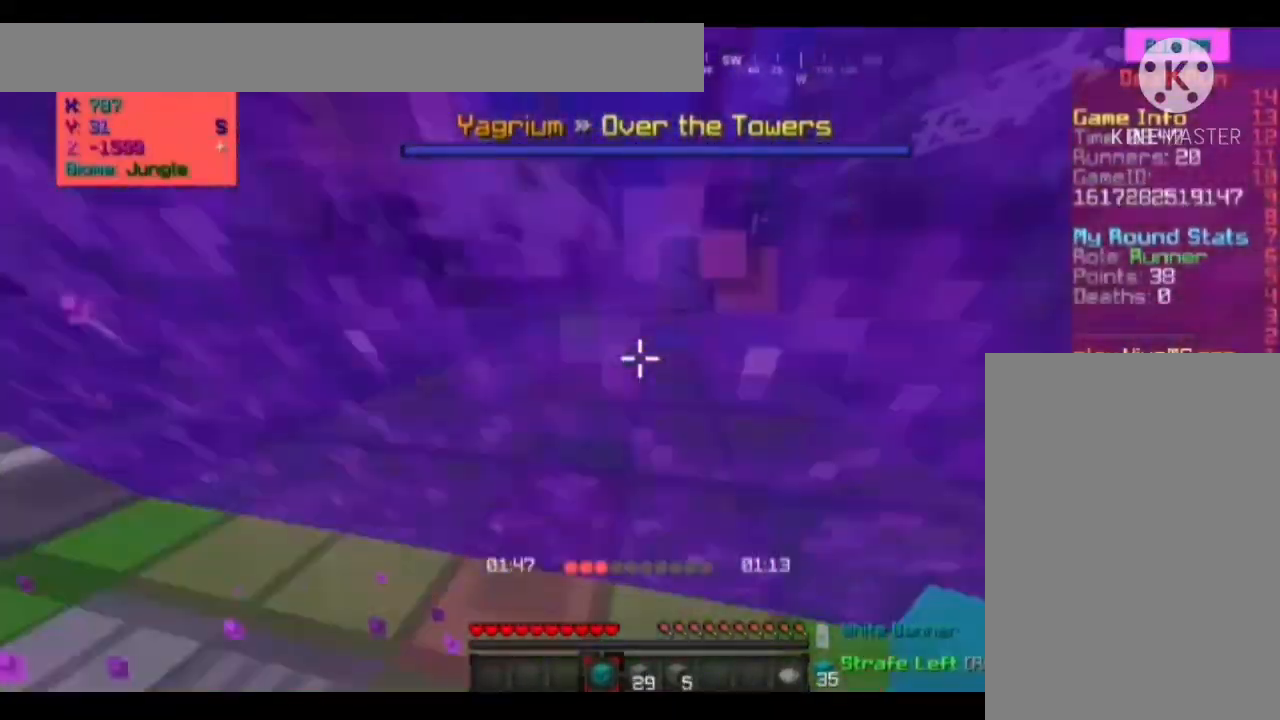
{"keys": [], "mouse": [], "events": [[67, "a", "down"], [267, "a", "up"], [433, "w", "up"]]}
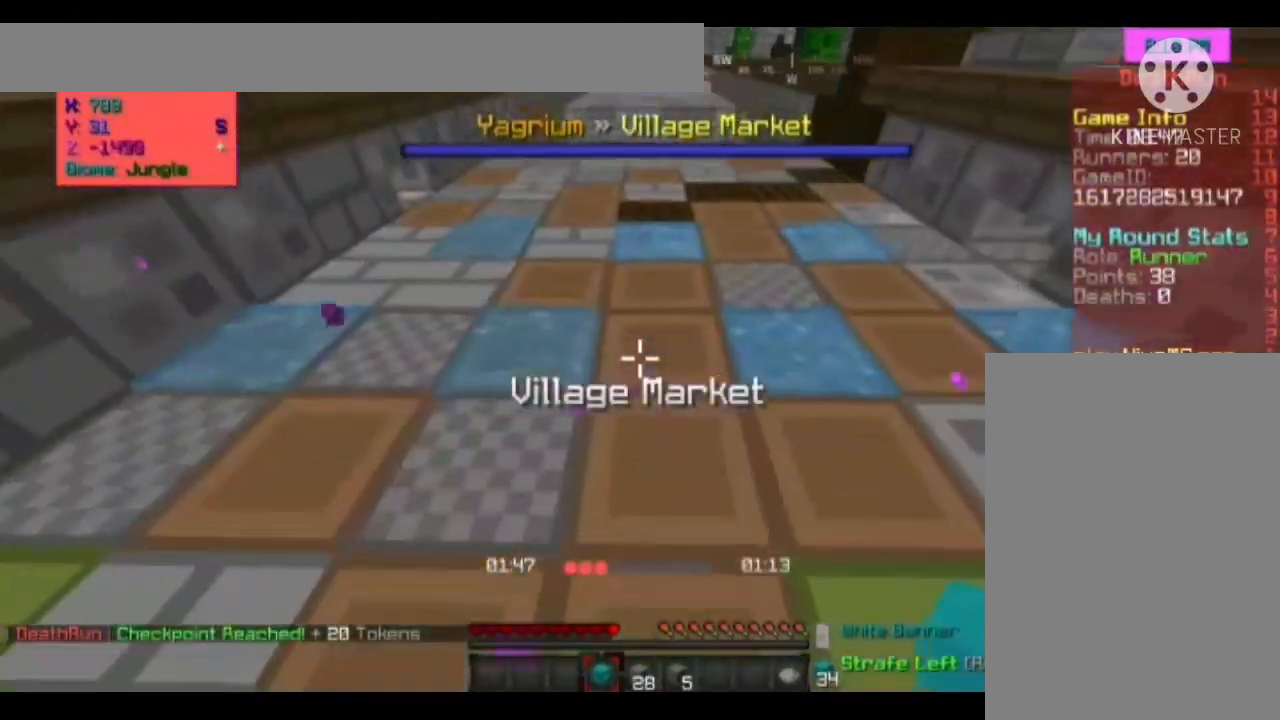
{"keys": ["w"], "mouse": [], "events": [[333, "w", "down"]]}
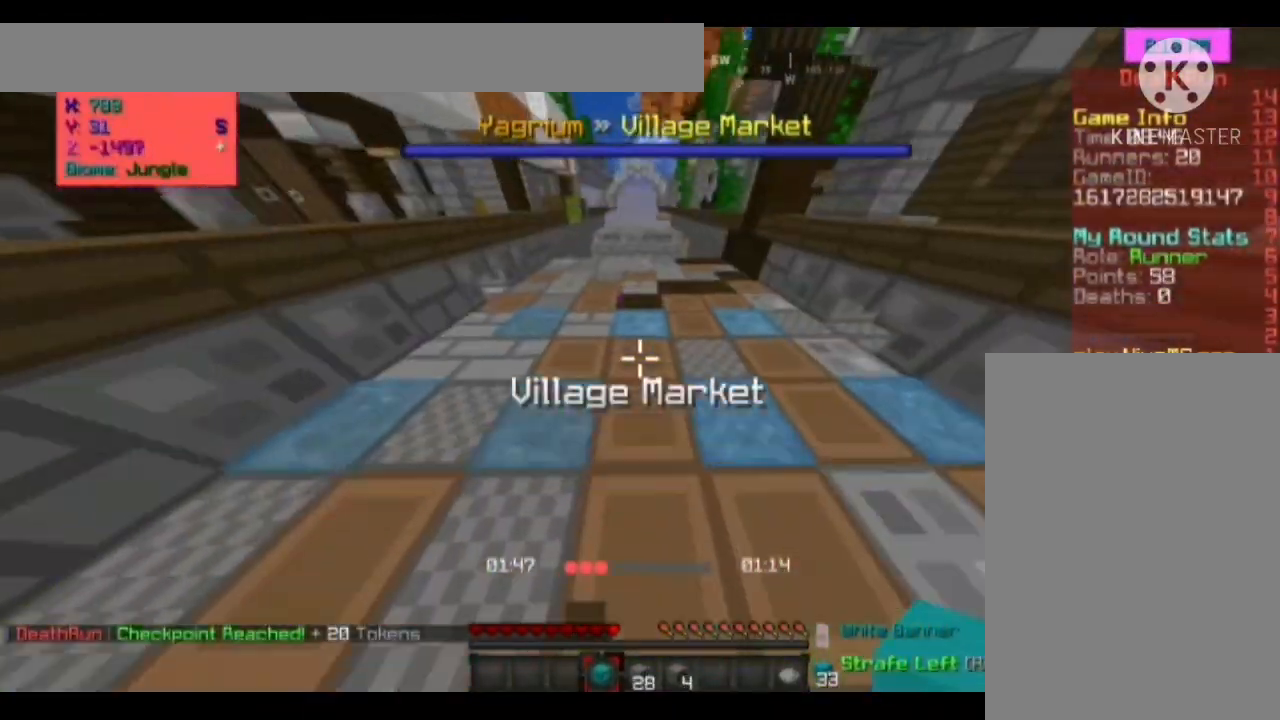
{"keys": [], "mouse": [], "events": [[400, "w", "up"]]}
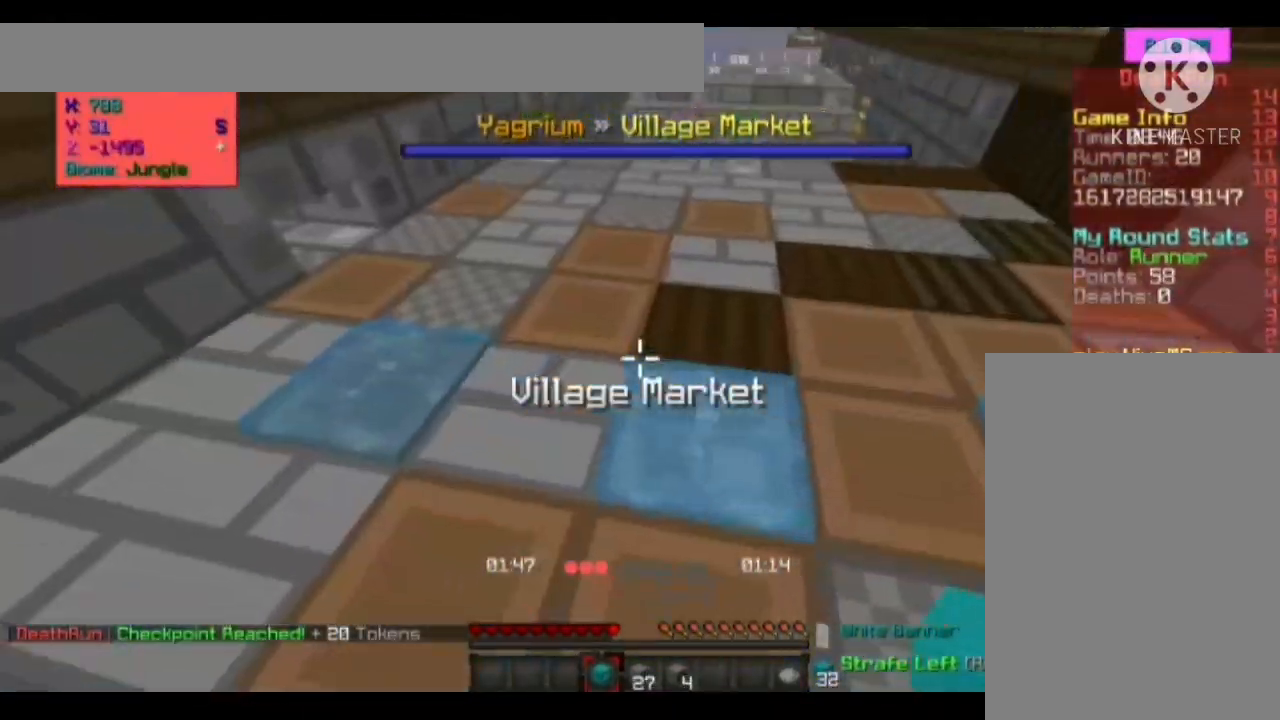
{"keys": [], "mouse": [], "events": []}
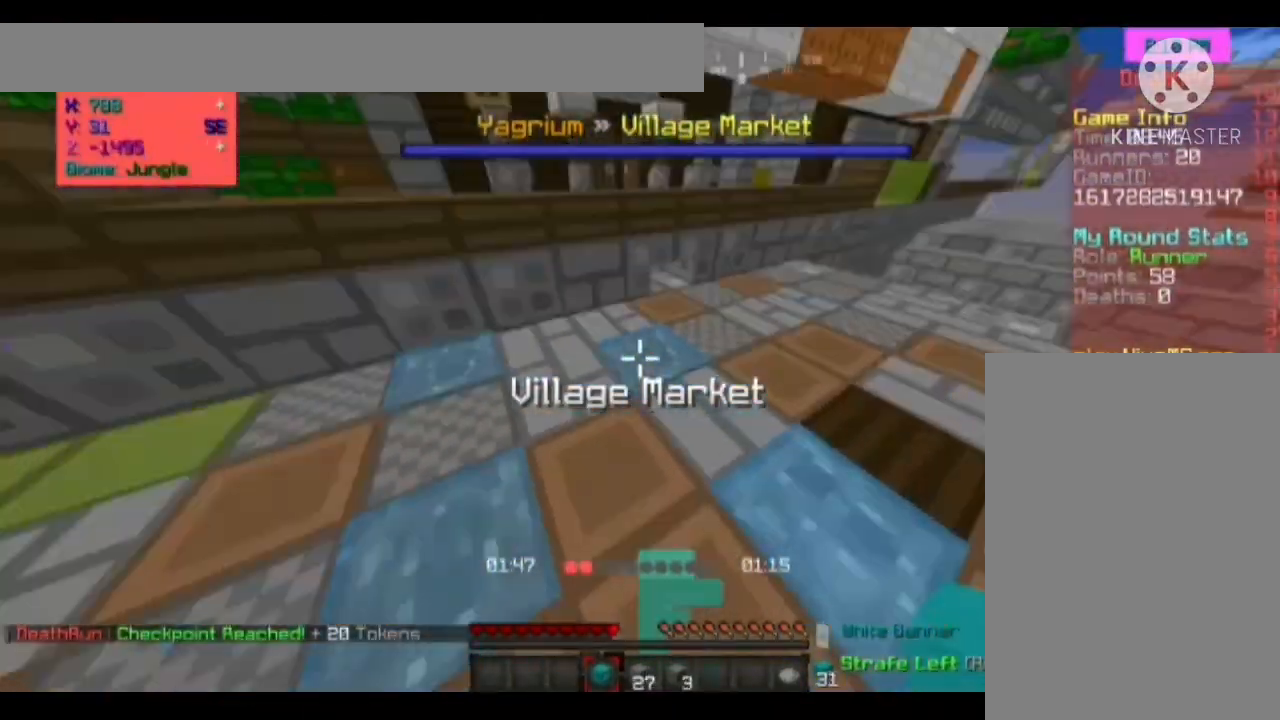
{"keys": [], "mouse": [], "events": [[67, "w", "down"], [200, "w", "up"]]}
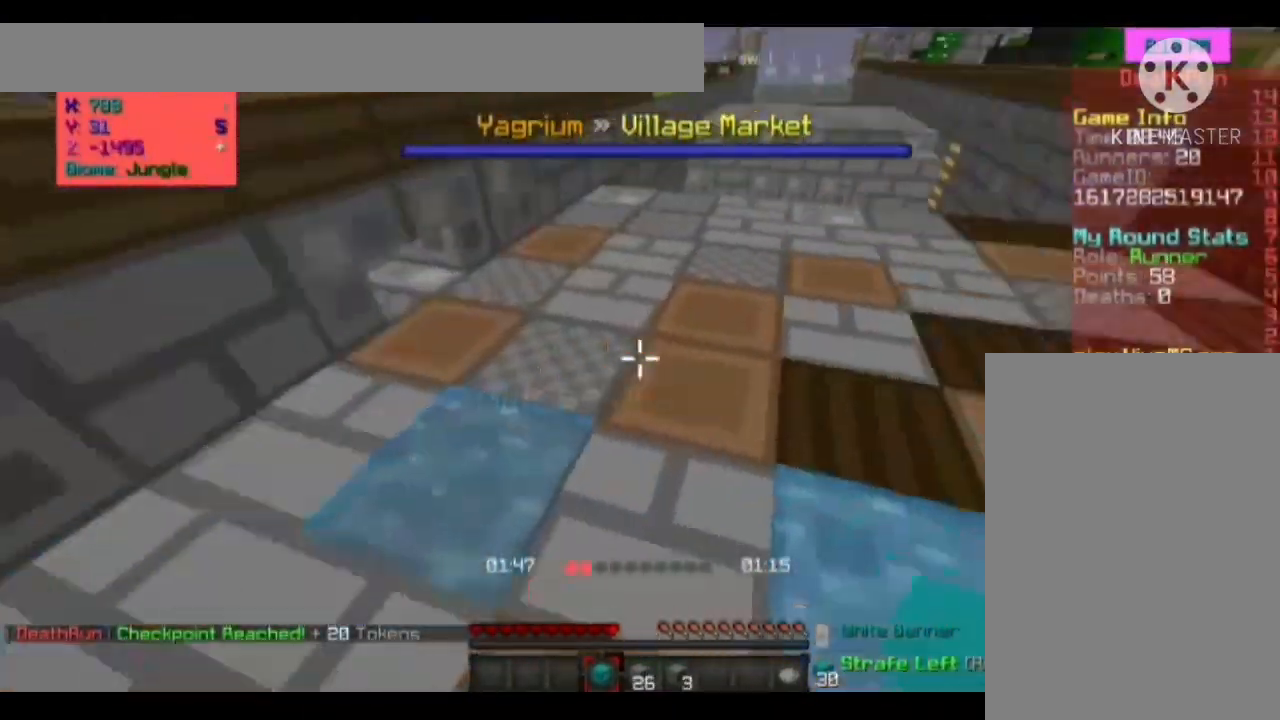
{"keys": ["w"], "mouse": [], "events": [[300, "w", "down"]]}
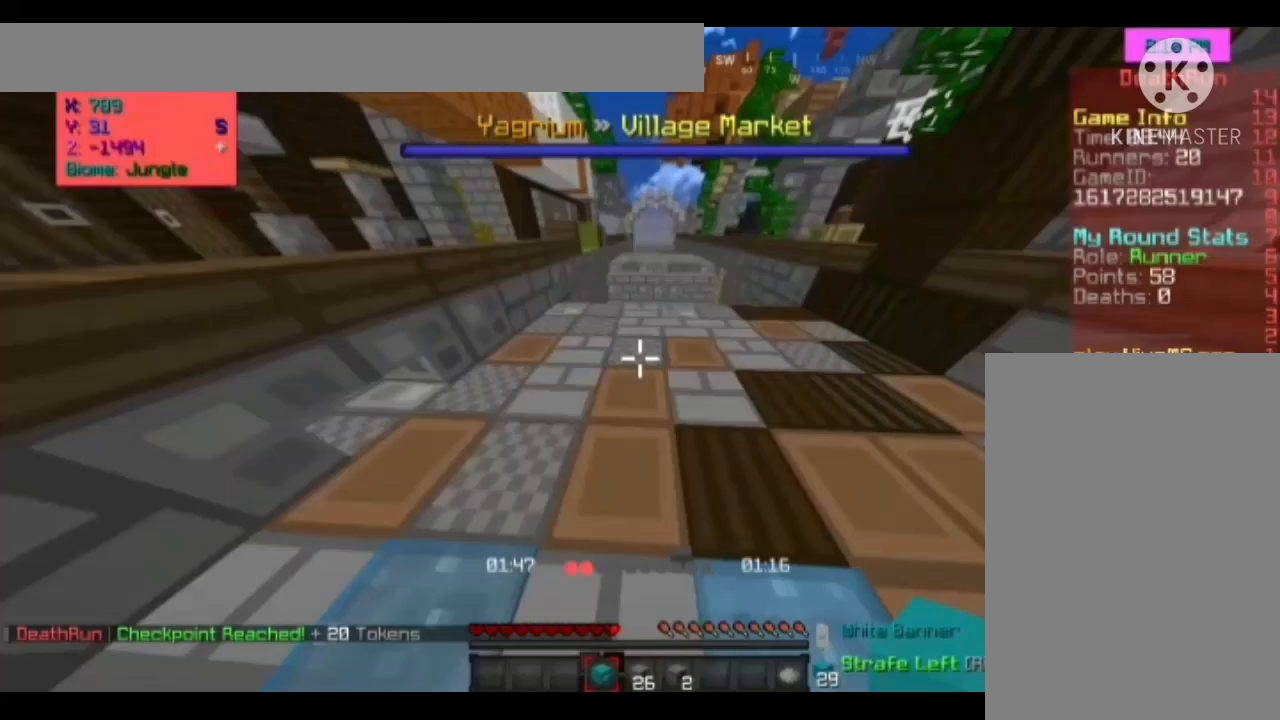
{"keys": ["w"], "mouse": [], "events": []}
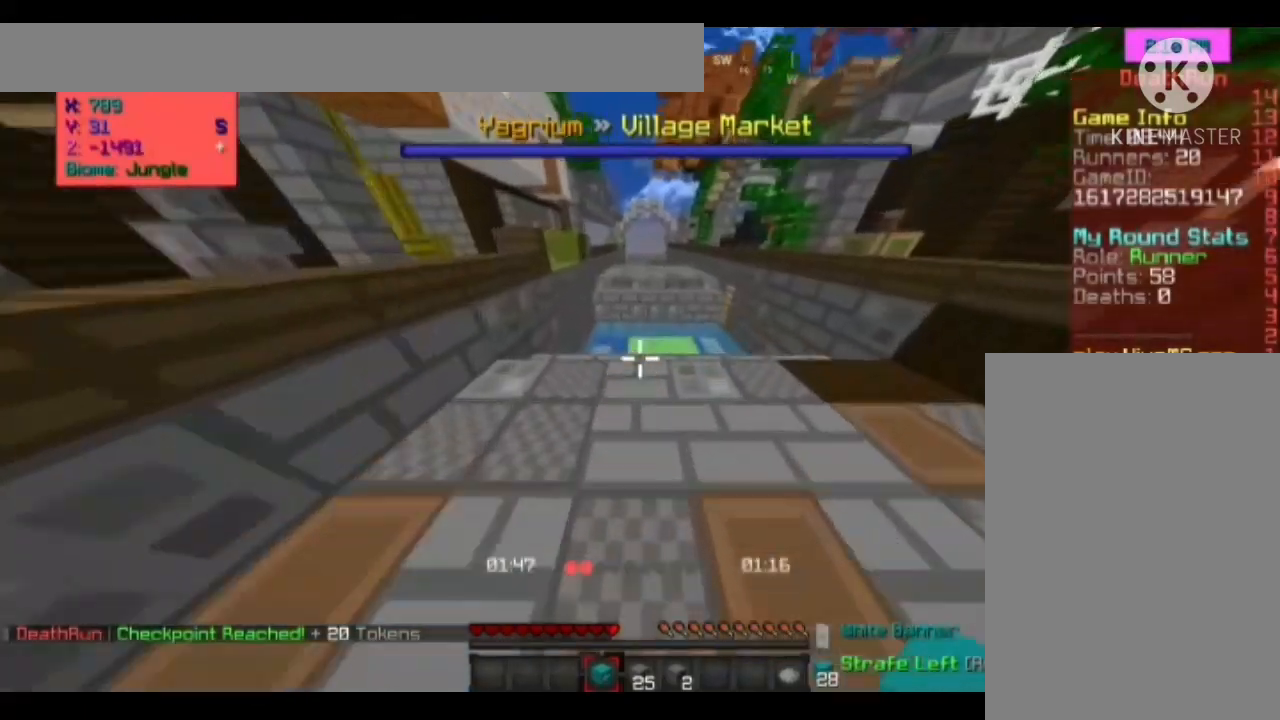
{"keys": ["space", "w"], "mouse": [], "events": [[467, "space", "down"]]}
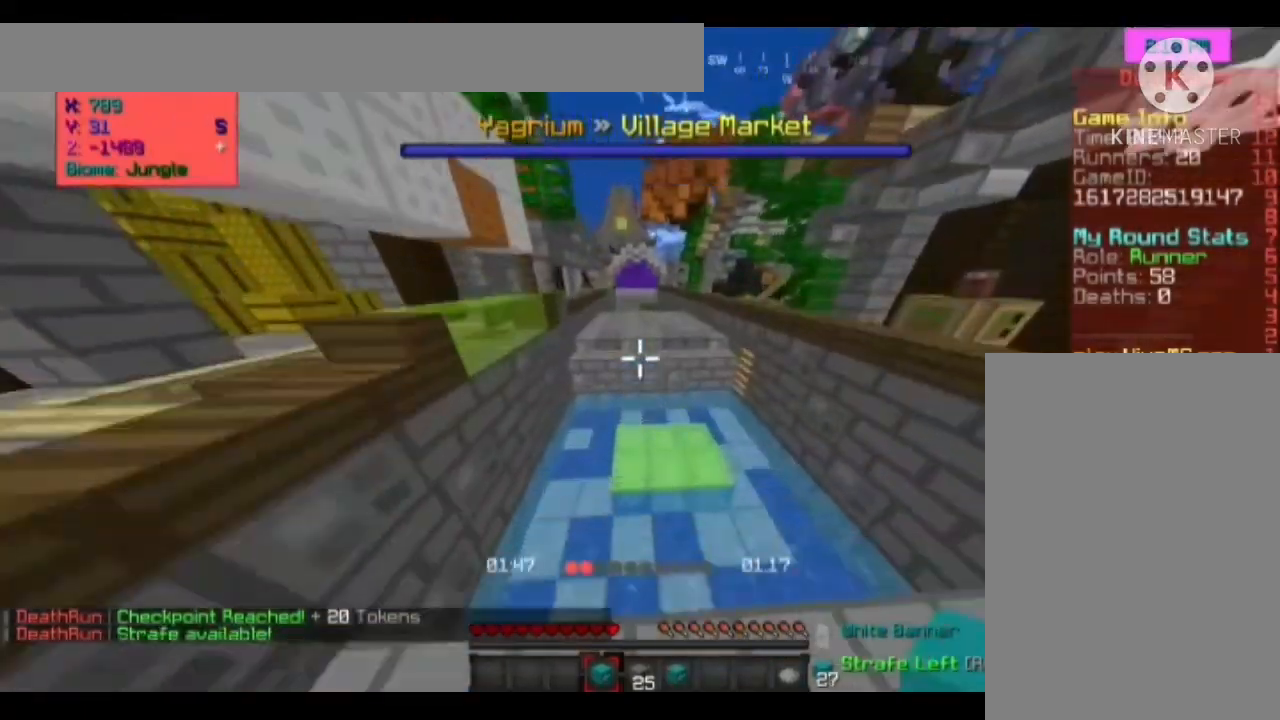
{"keys": ["space", "w"], "mouse": [], "events": []}
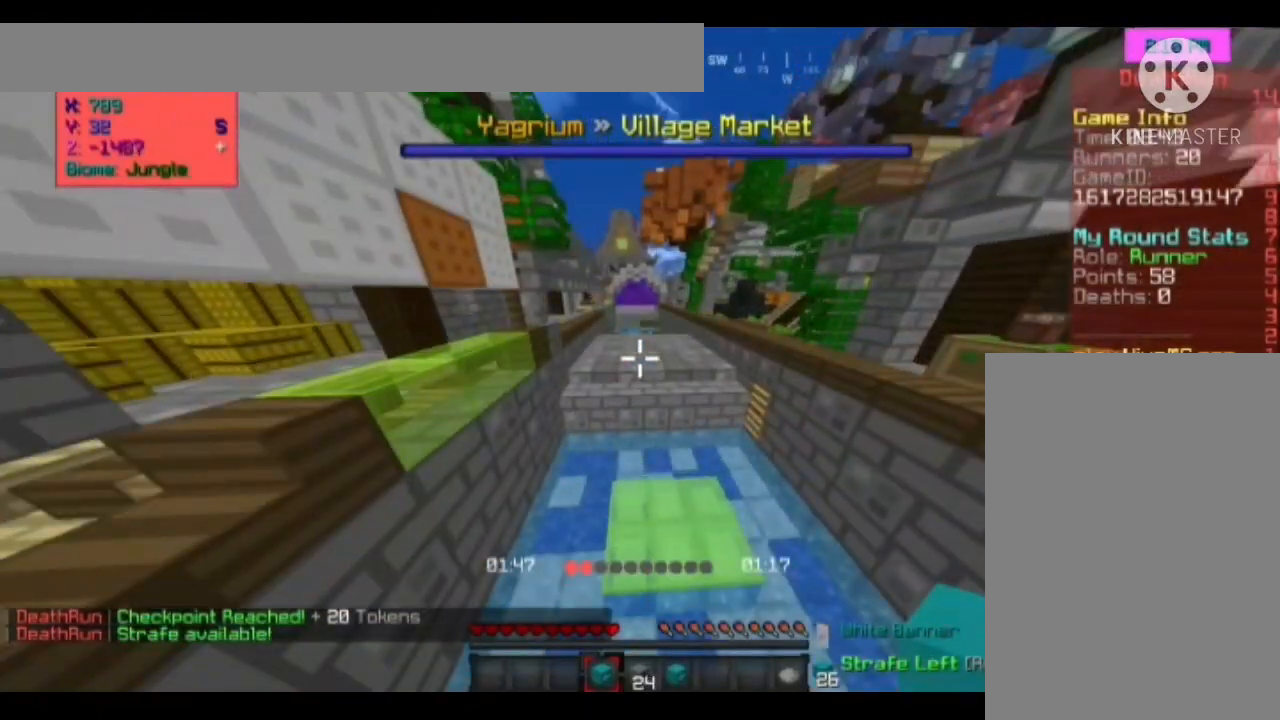
{"keys": ["space", "w"], "mouse": [], "events": []}
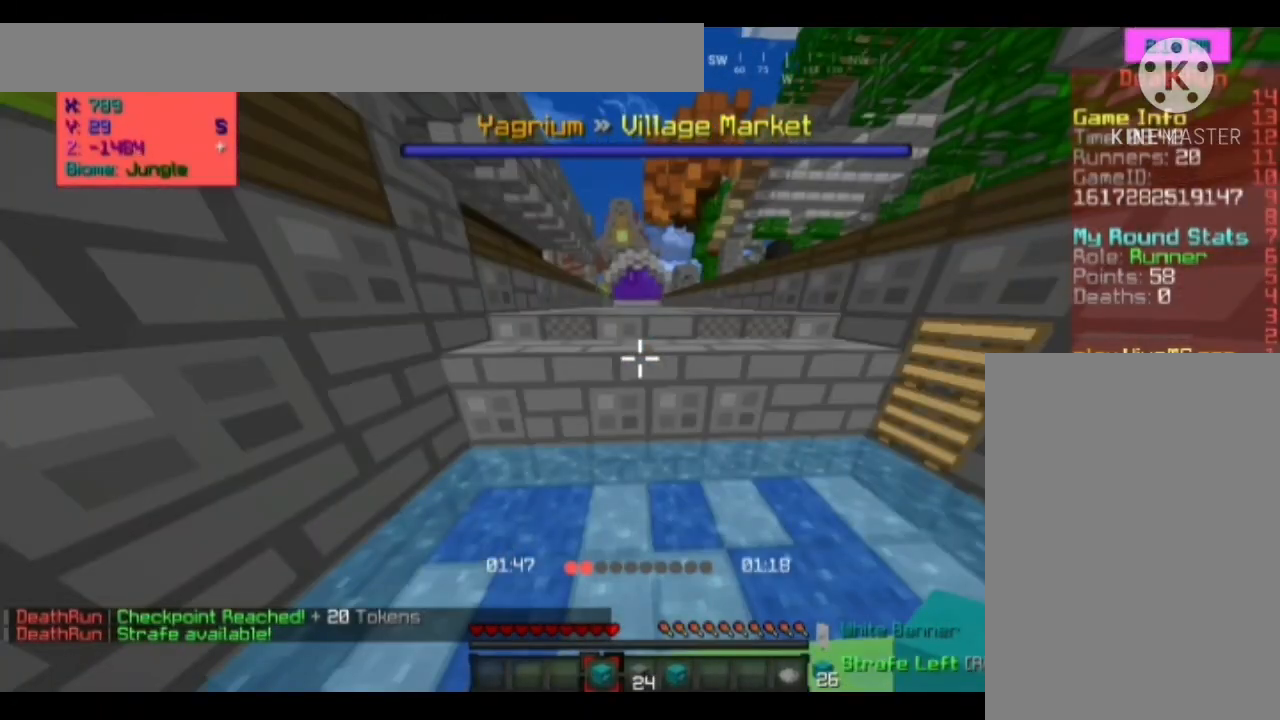
{"keys": ["w"], "mouse": [], "events": [[267, "space", "up"]]}
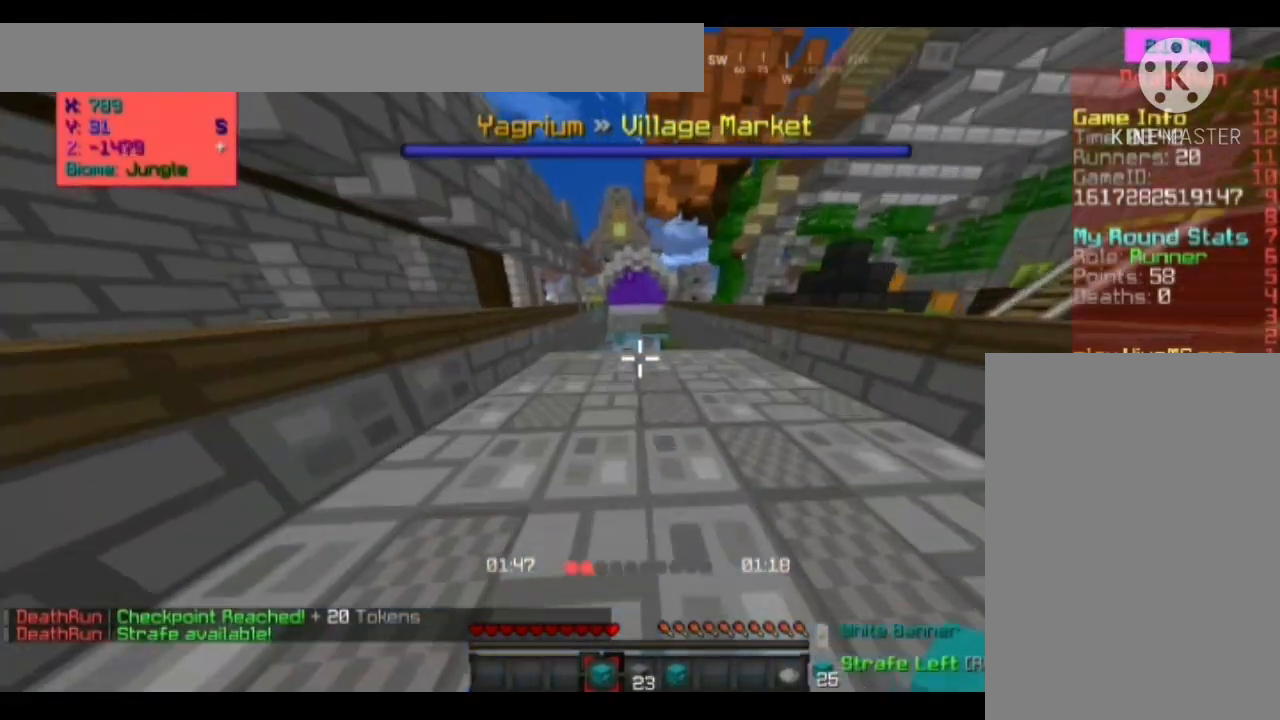
{"keys": ["w"], "mouse": [], "events": []}
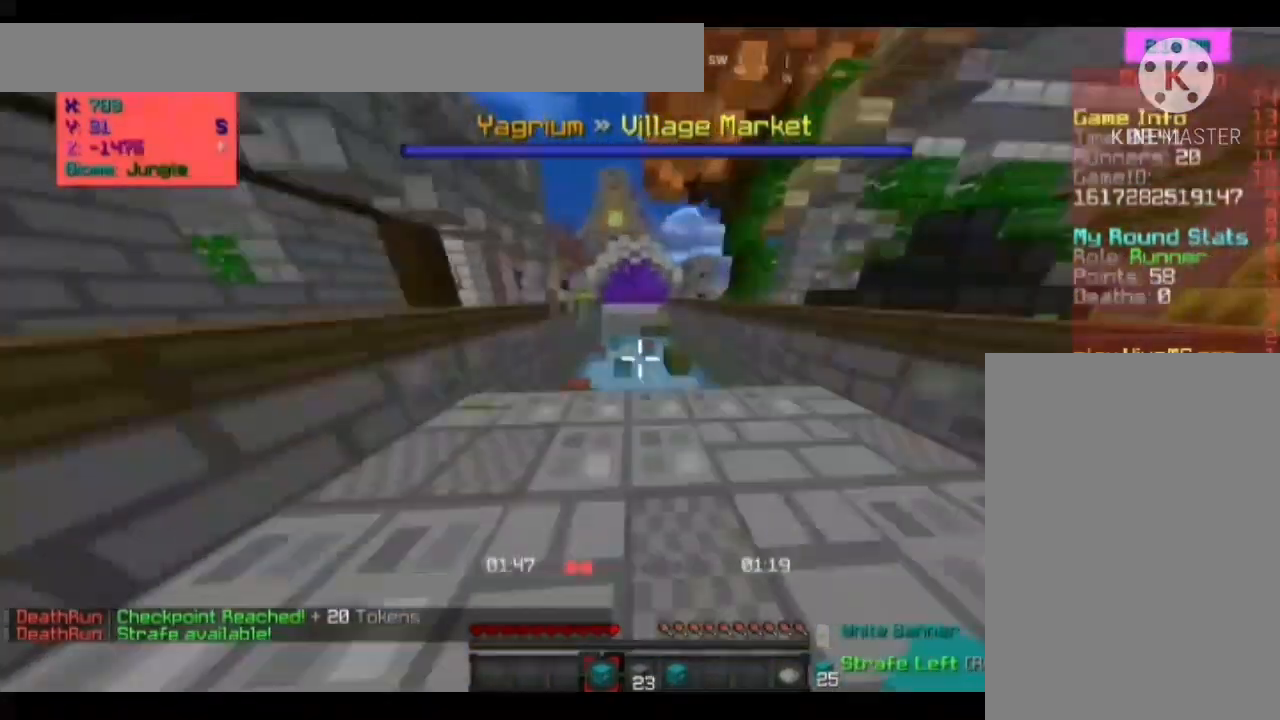
{"keys": [], "mouse": [], "events": [[33, "d", "down"], [333, "d", "up"], [467, "w", "up"]]}
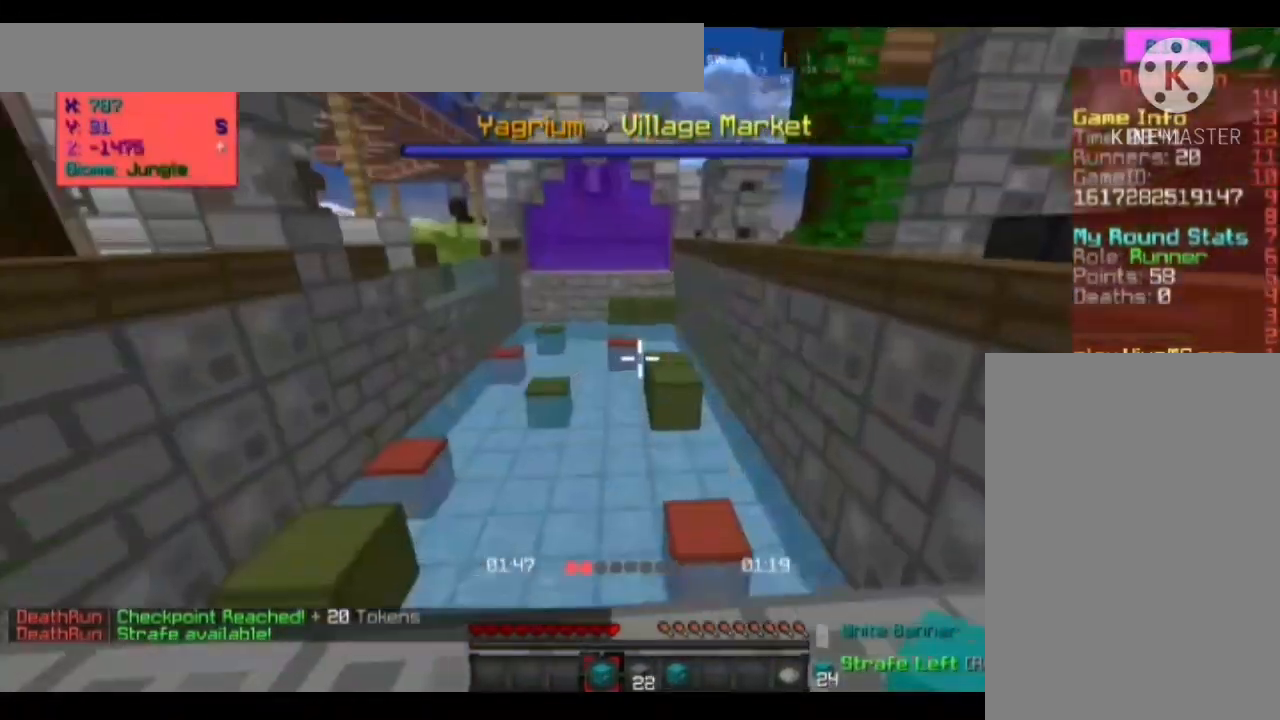
{"keys": [], "mouse": [], "events": [[133, "s", "down"], [433, "s", "up"]]}
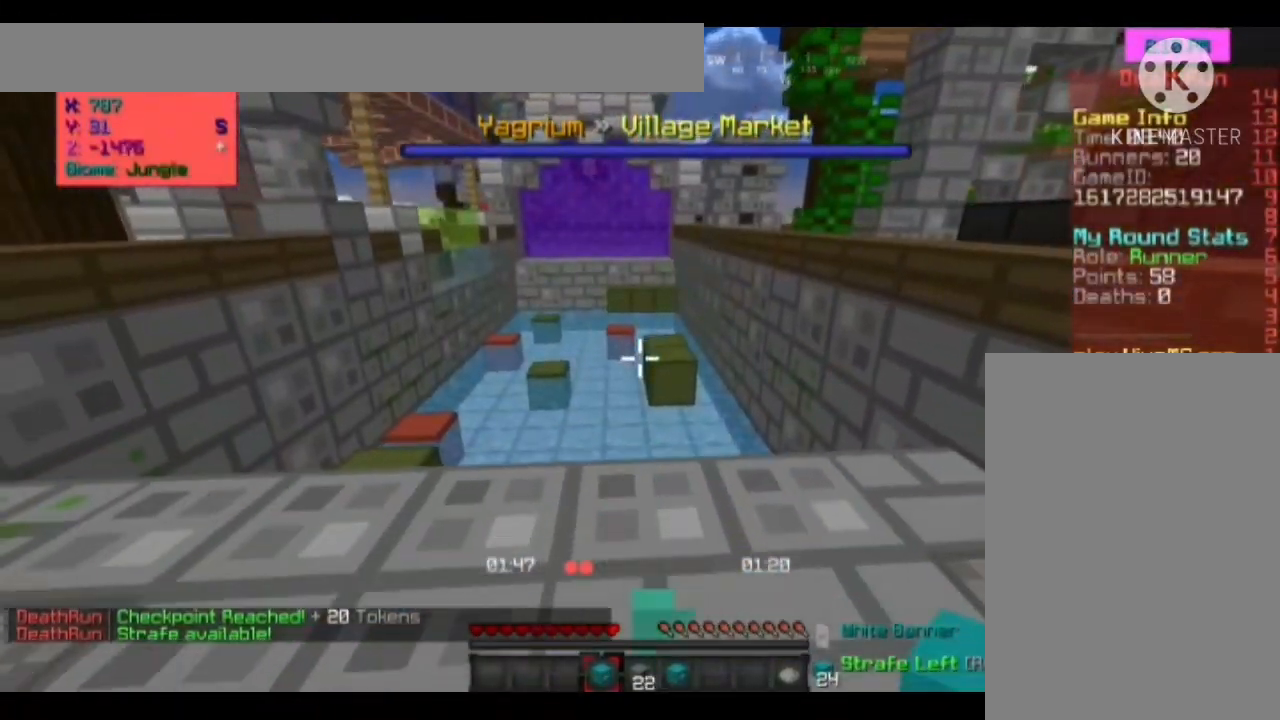
{"keys": ["w"], "mouse": [], "events": [[33, "w", "down"]]}
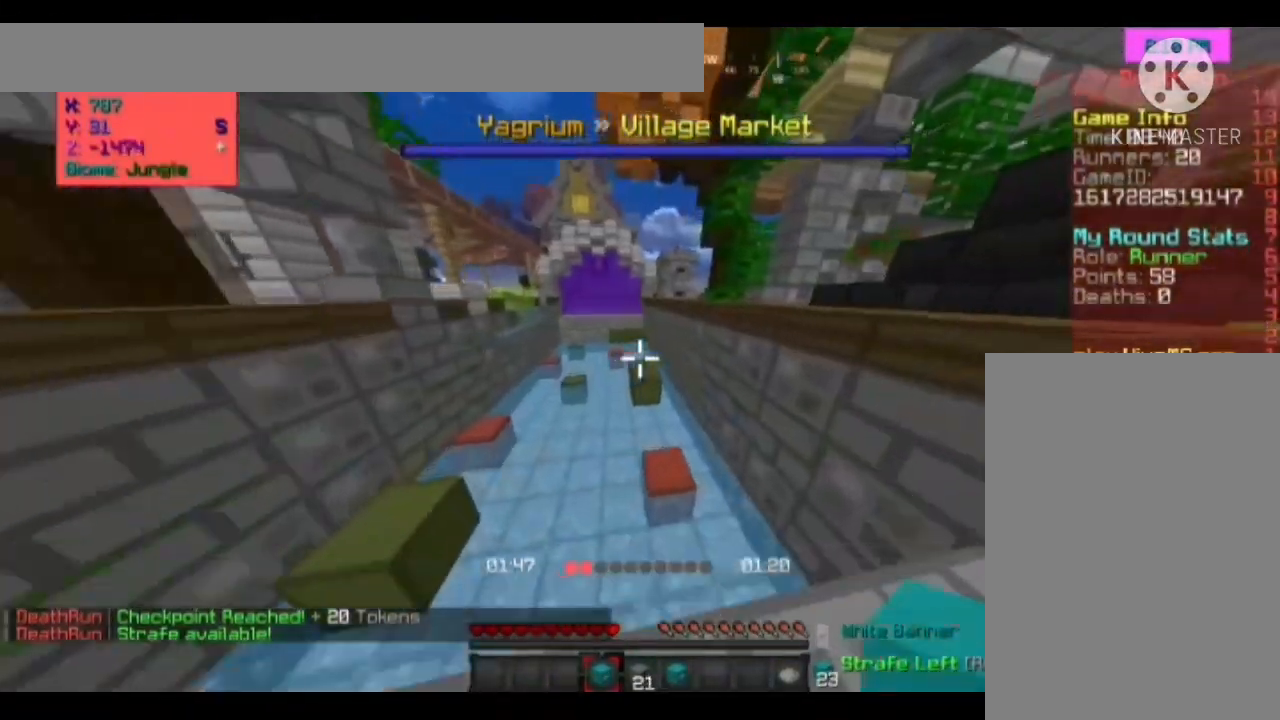
{"keys": ["space", "w"], "mouse": ["right"], "events": [[200, "space", "down"], [400, "mouse_right", "down"]]}
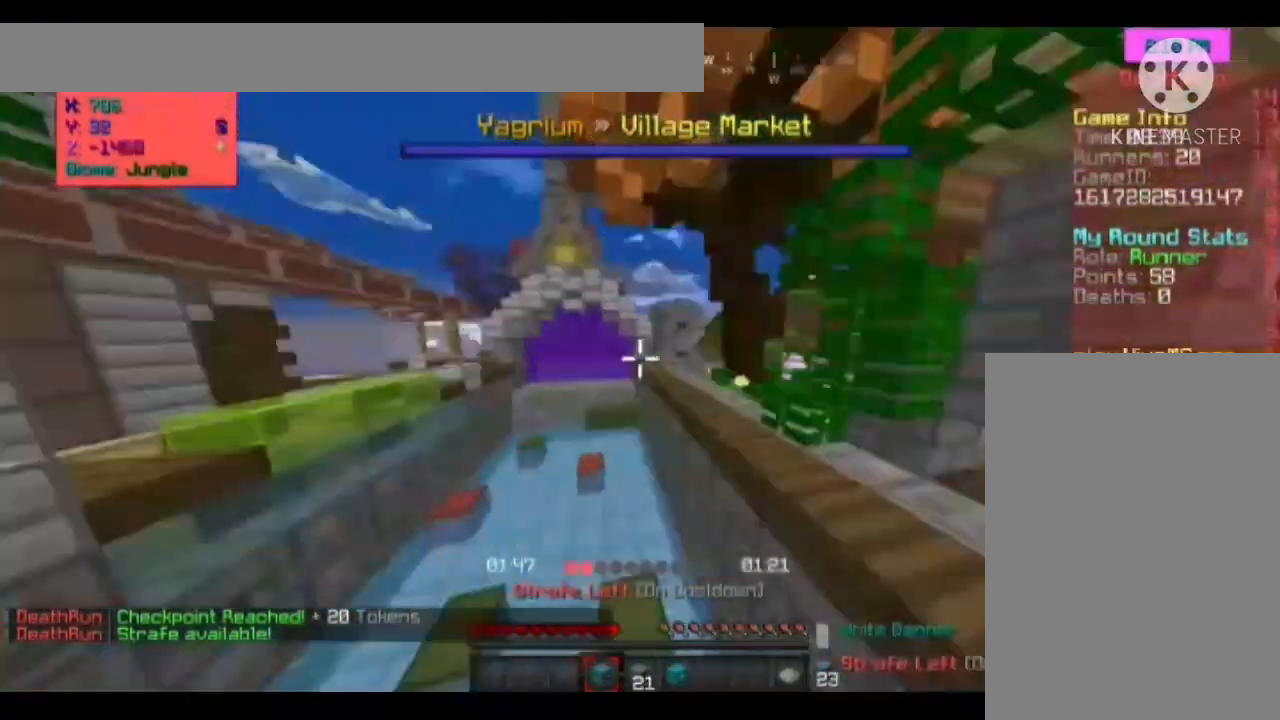
{"keys": ["space", "w"], "mouse": [], "events": [[33, "mouse_right", "up"]]}
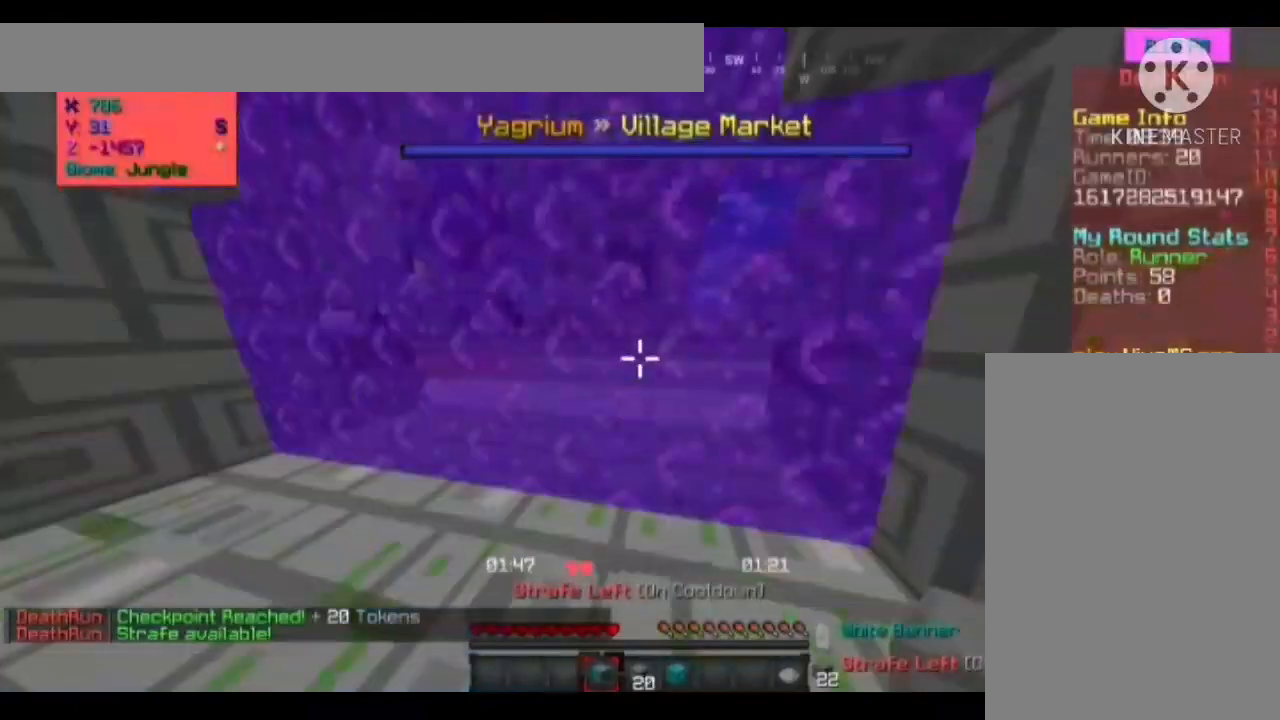
{"keys": ["space", "w"], "mouse": [], "events": []}
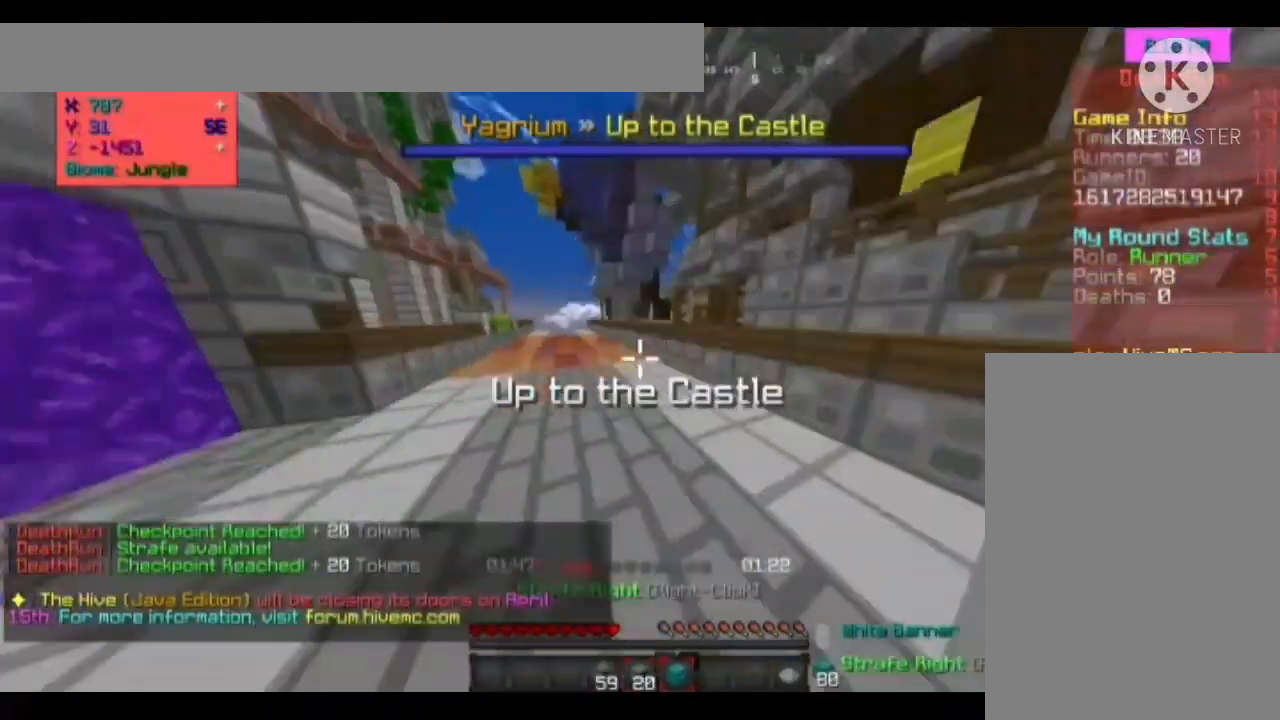
{"keys": ["a", "space", "w"], "mouse": [], "events": [[367, "a", "down"]]}
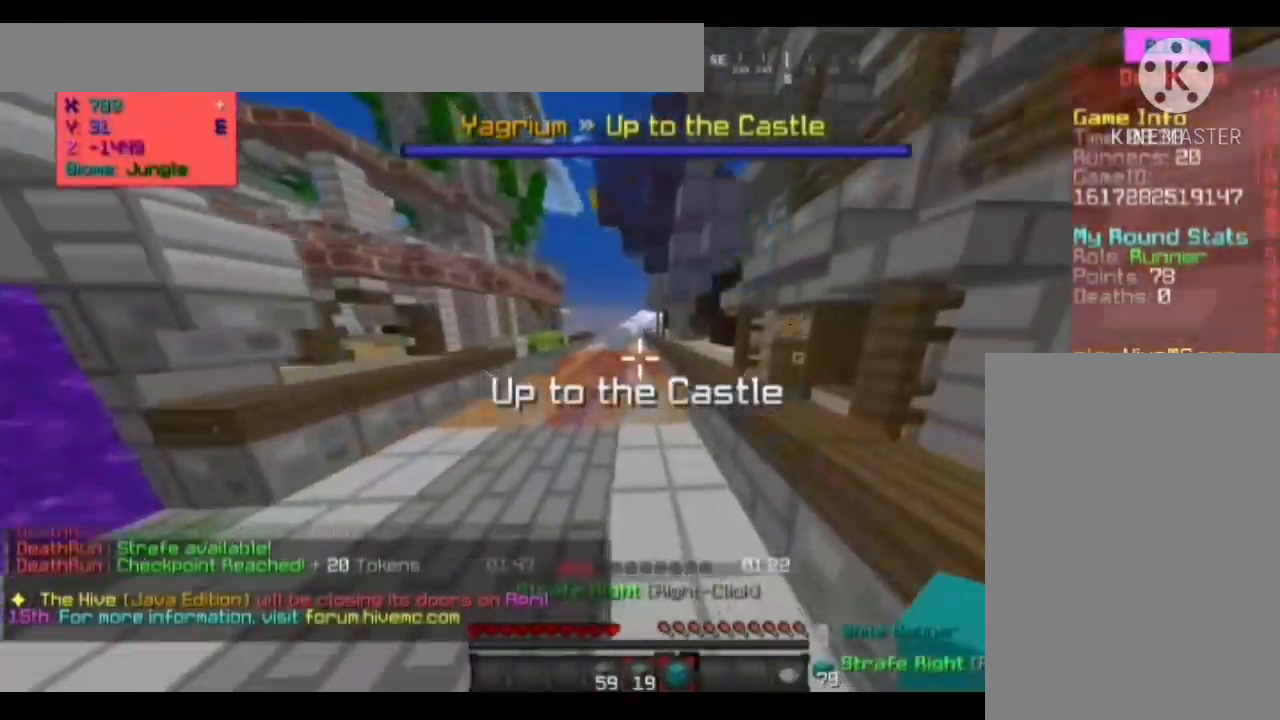
{"keys": ["space", "w"], "mouse": [], "events": [[333, "a", "up"]]}
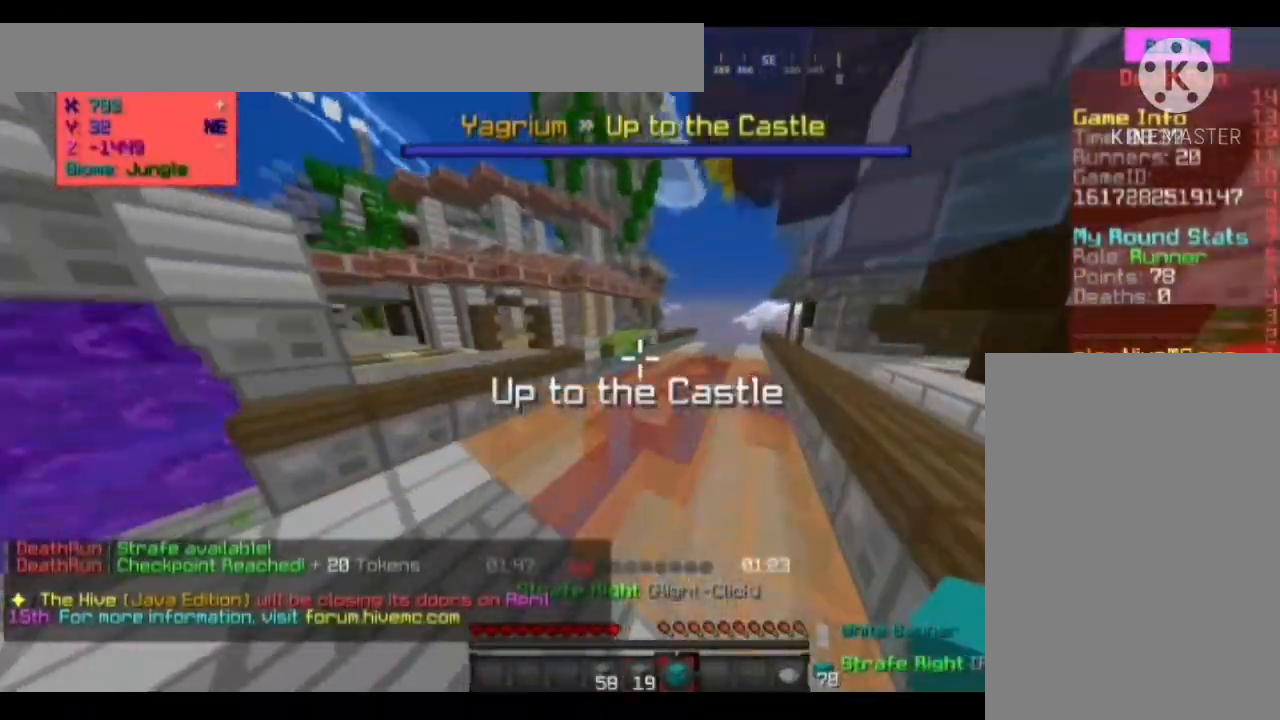
{"keys": ["d", "space", "w"], "mouse": [], "events": [[267, "d", "down"]]}
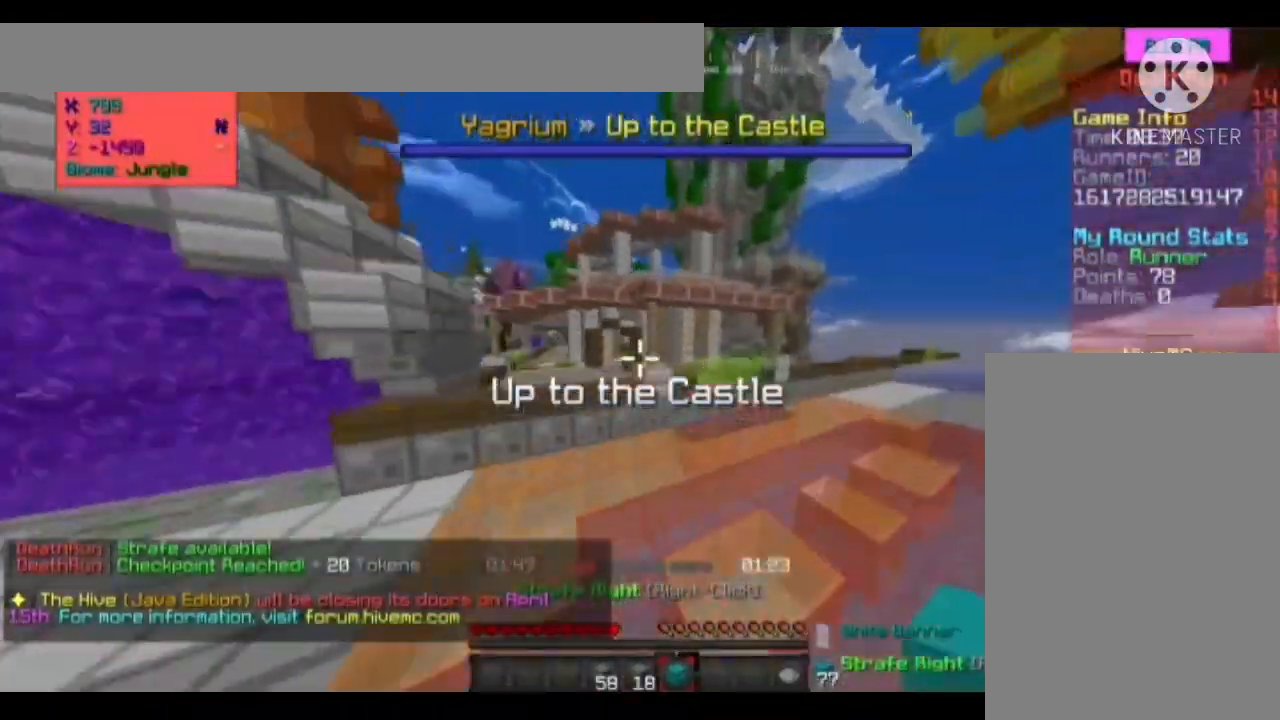
{"keys": ["d", "space", "w"], "mouse": [], "events": [[33, "mouse_right", "down"], [233, "mouse_right", "up"]]}